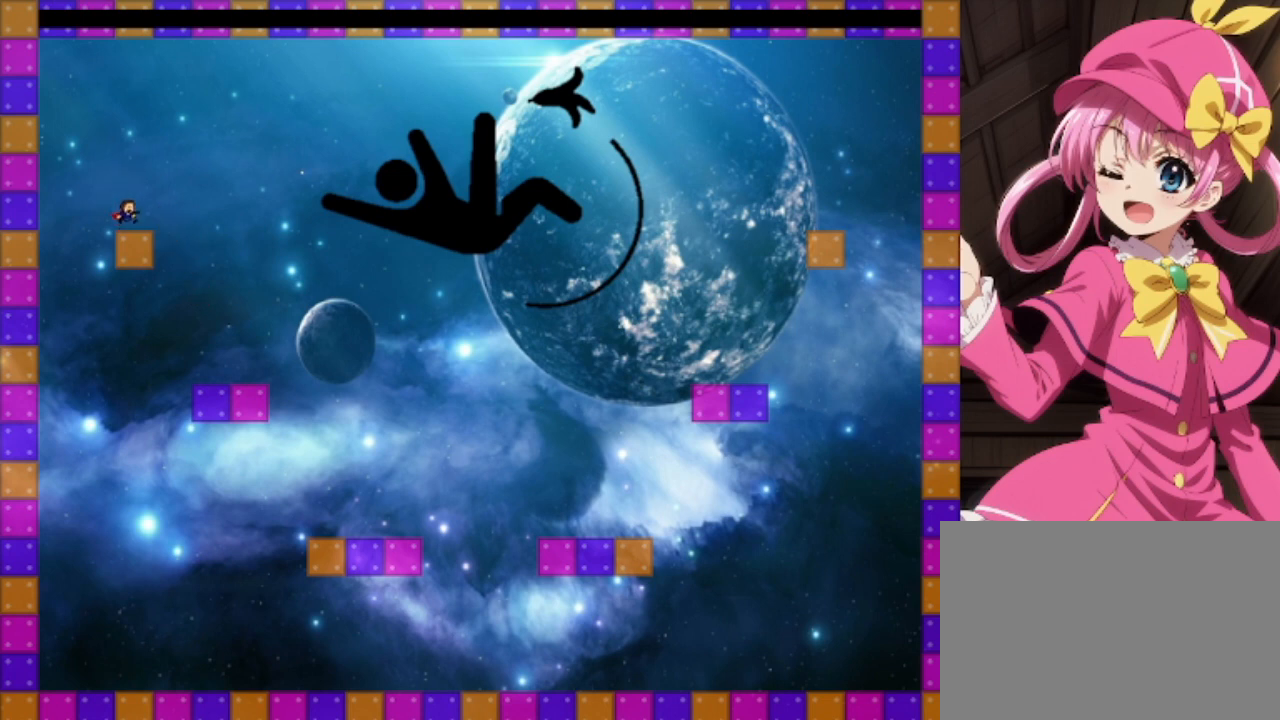
Gameplay with keyboard; each line is a JSON object with the keys held at the frame after it. "events" lists presses ("down") and releases ("up") of "down", "left", "r", "right", "shift", "up" and "z" between this image and that frame as [ms after this image, input, new state], when the widget could be followed in between. No other keys are recorded. Mouse input is not recorded.
{"keys": [], "events": []}
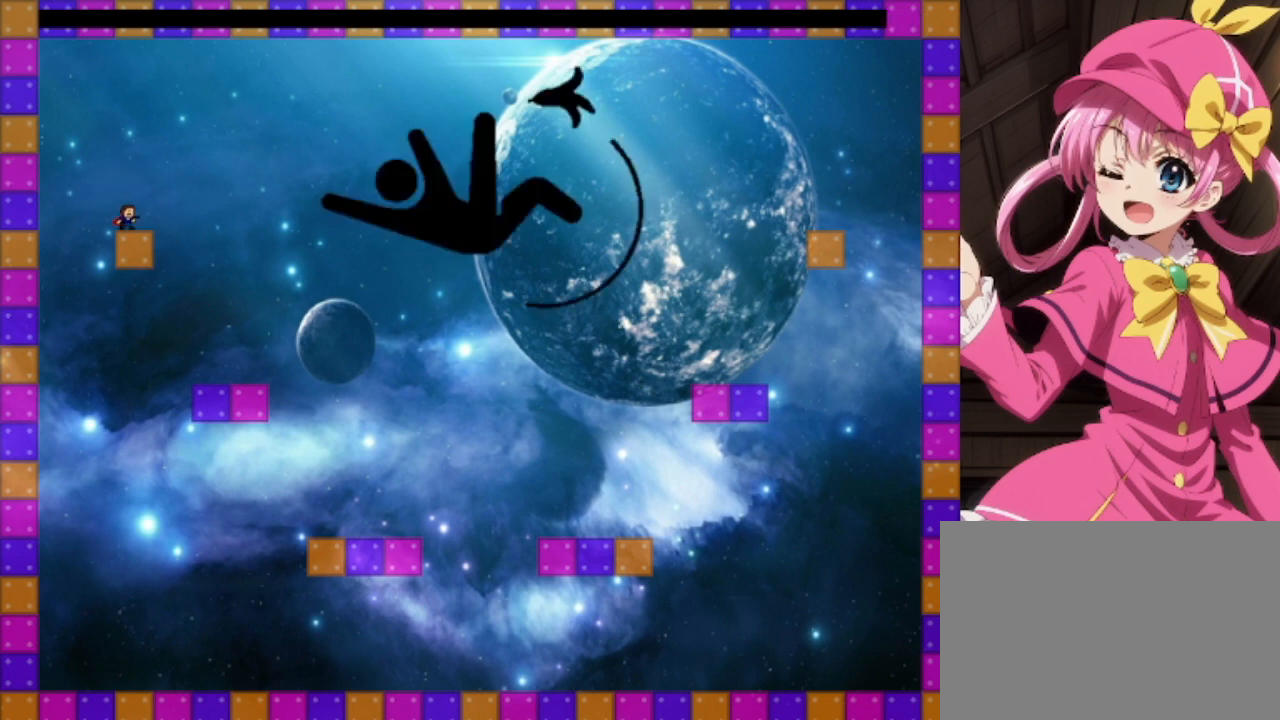
{"keys": [], "events": []}
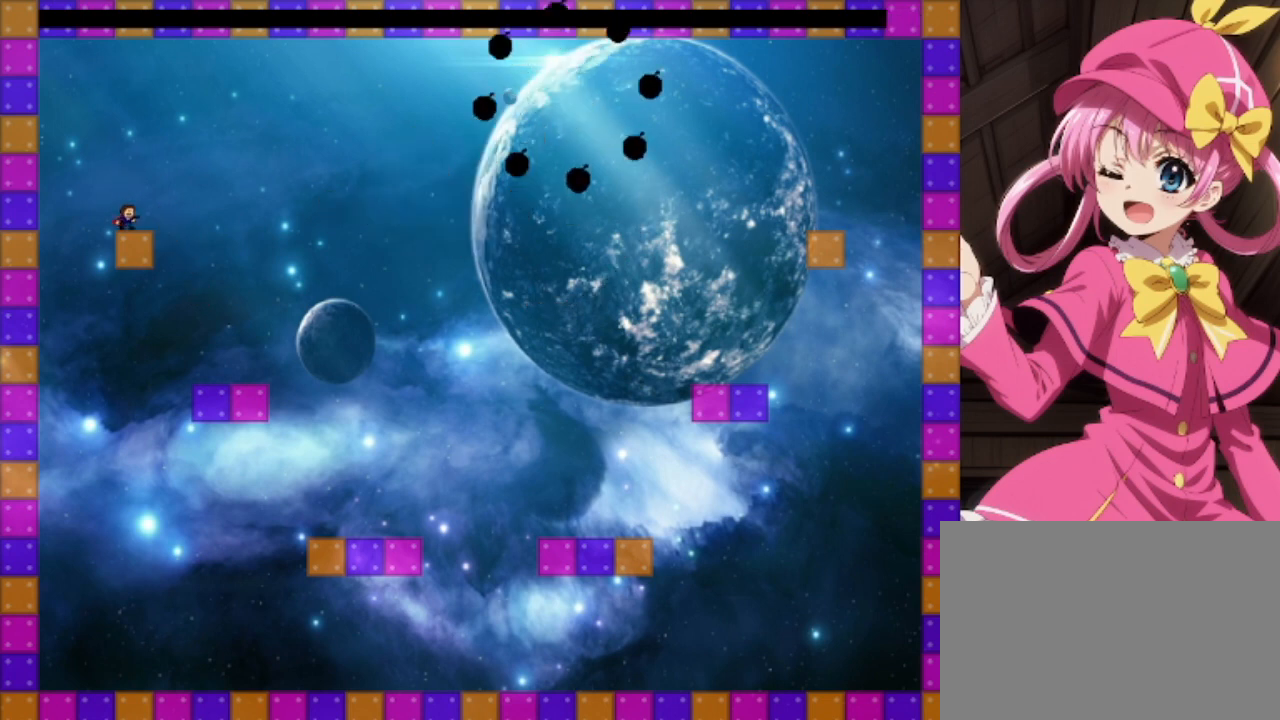
{"keys": [], "events": []}
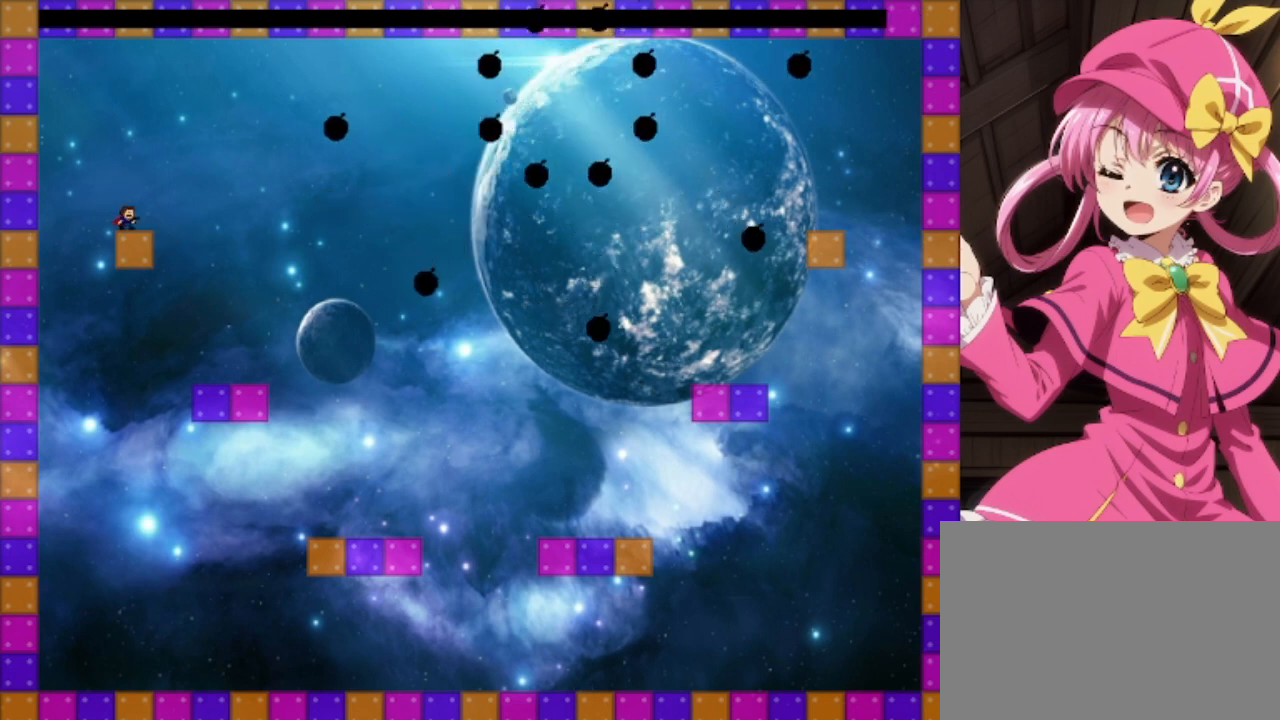
{"keys": [], "events": []}
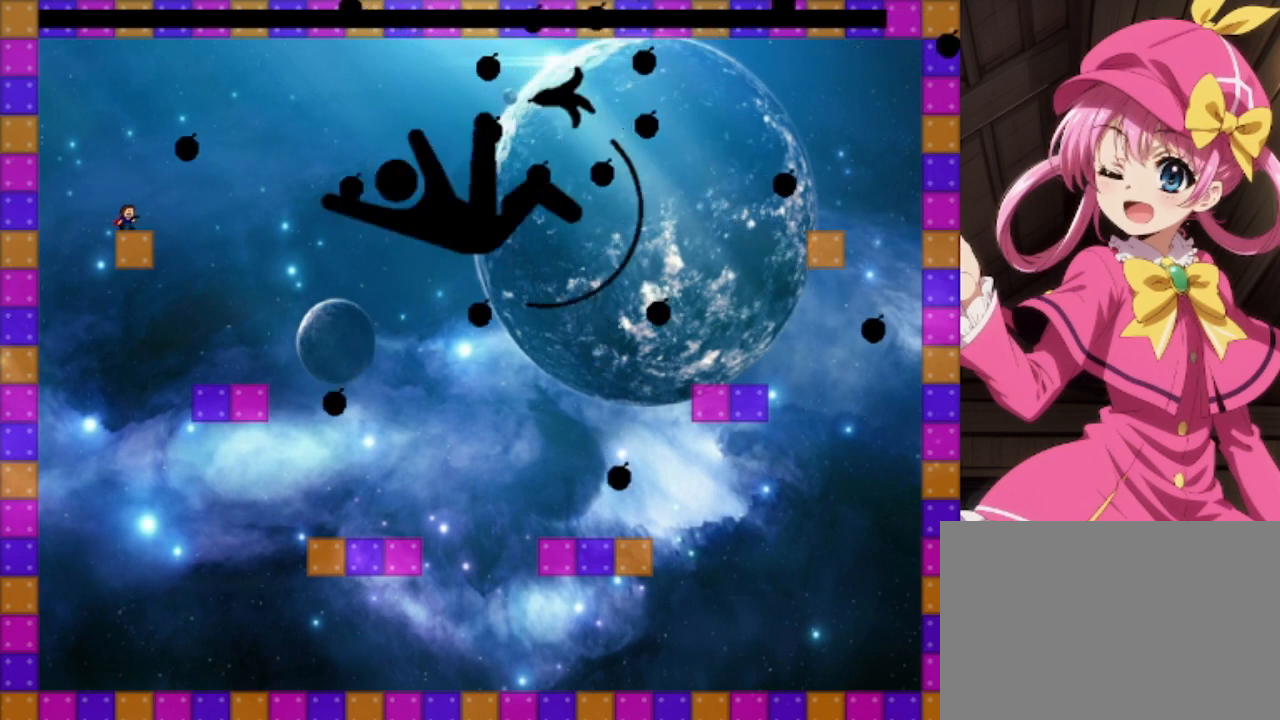
{"keys": ["shift"], "events": [[100, "z", "down"], [200, "z", "up"], [467, "shift", "down"]]}
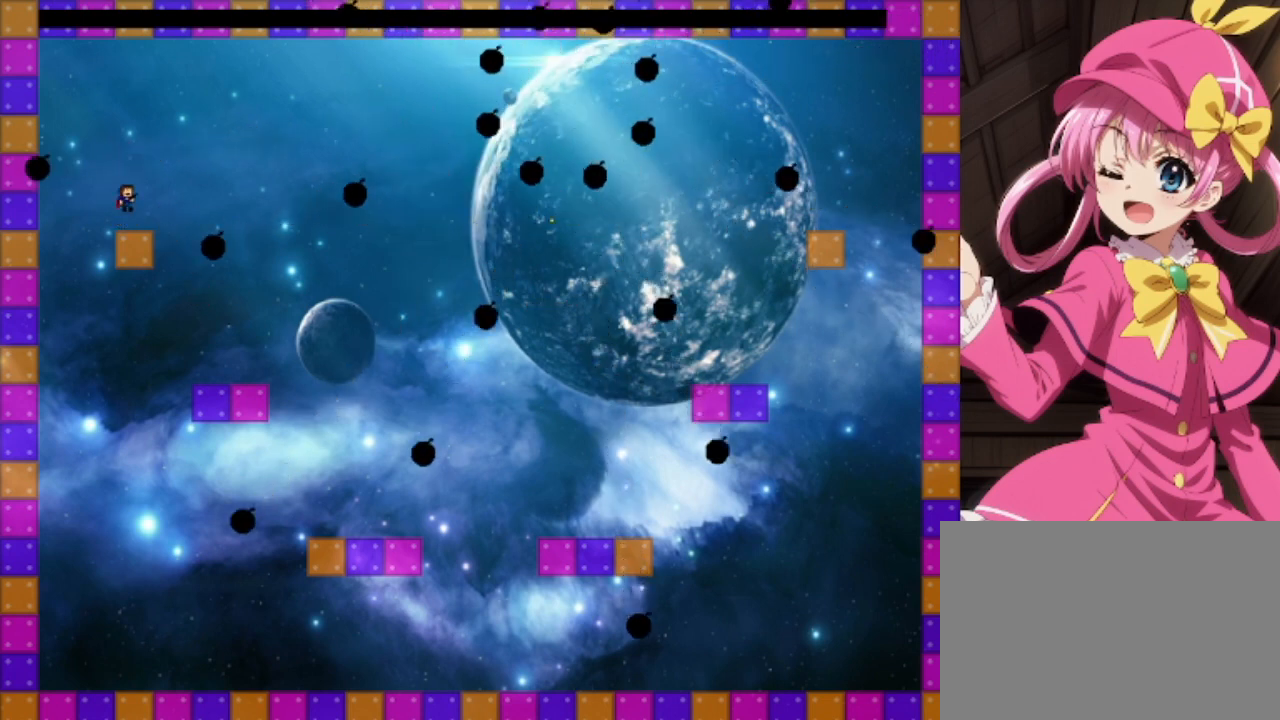
{"keys": [], "events": [[67, "shift", "up"]]}
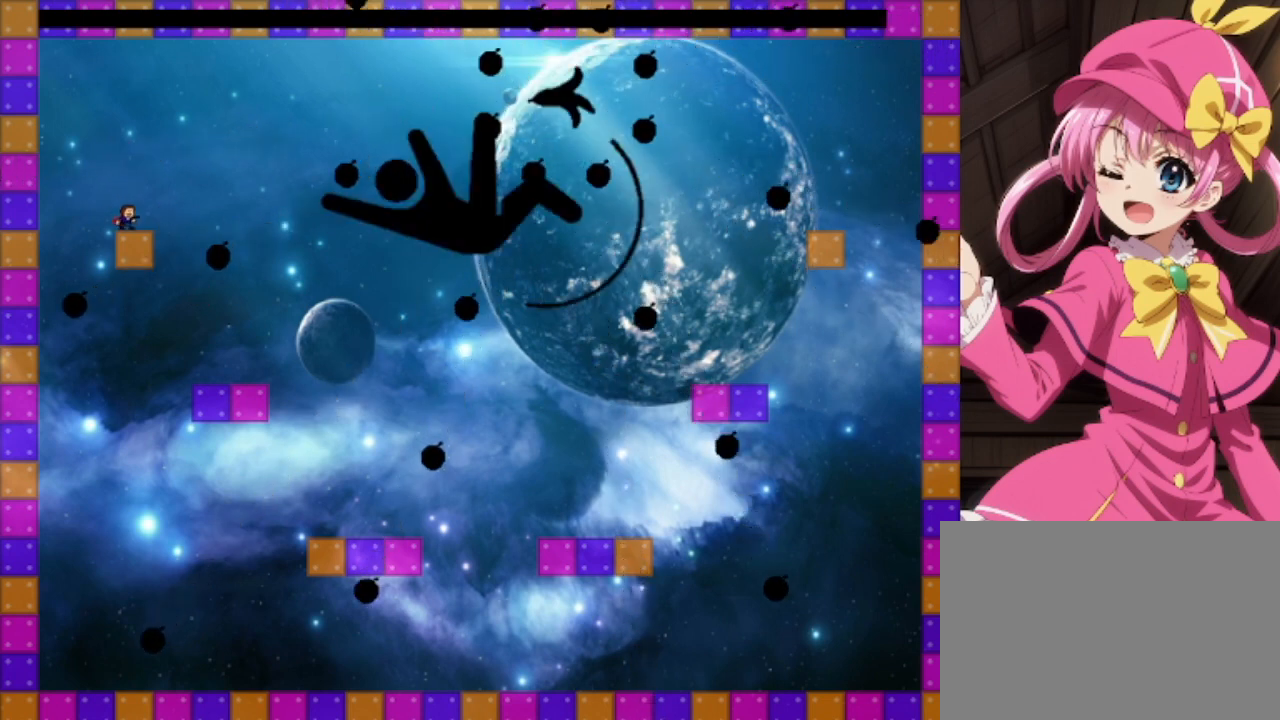
{"keys": [], "events": [[133, "shift", "down"], [167, "shift", "up"]]}
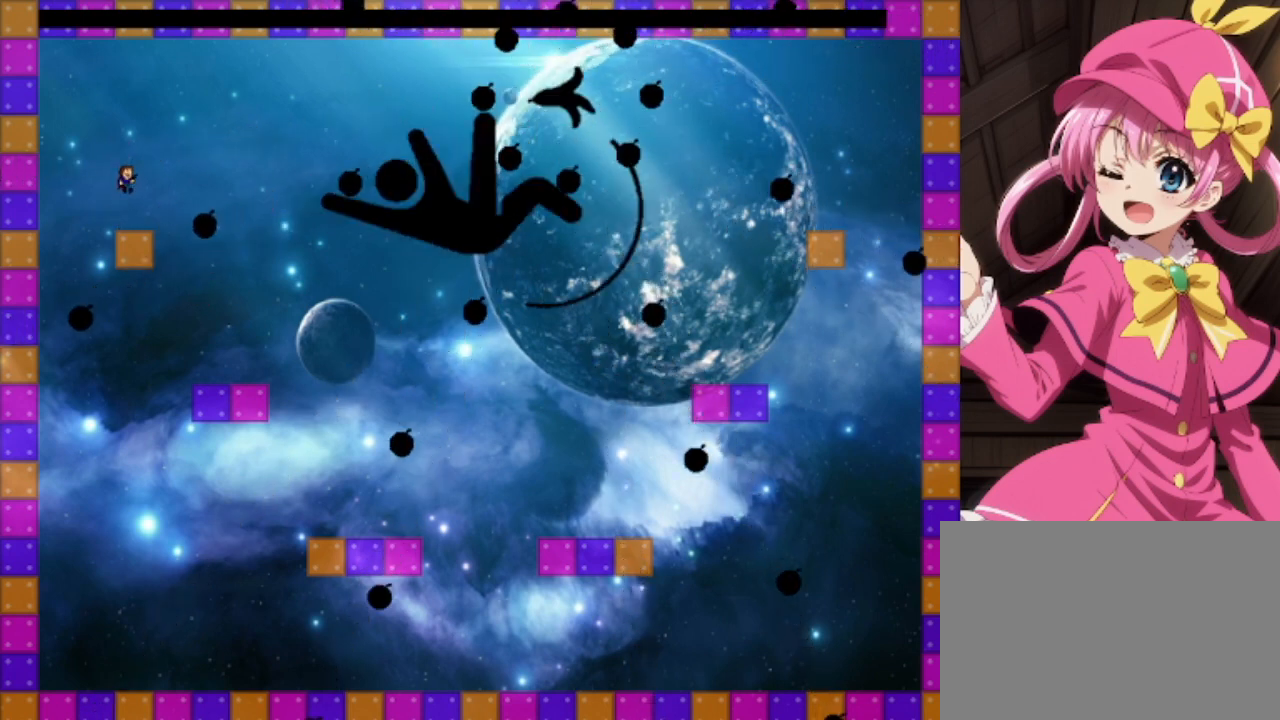
{"keys": [], "events": [[33, "shift", "down"], [100, "shift", "up"]]}
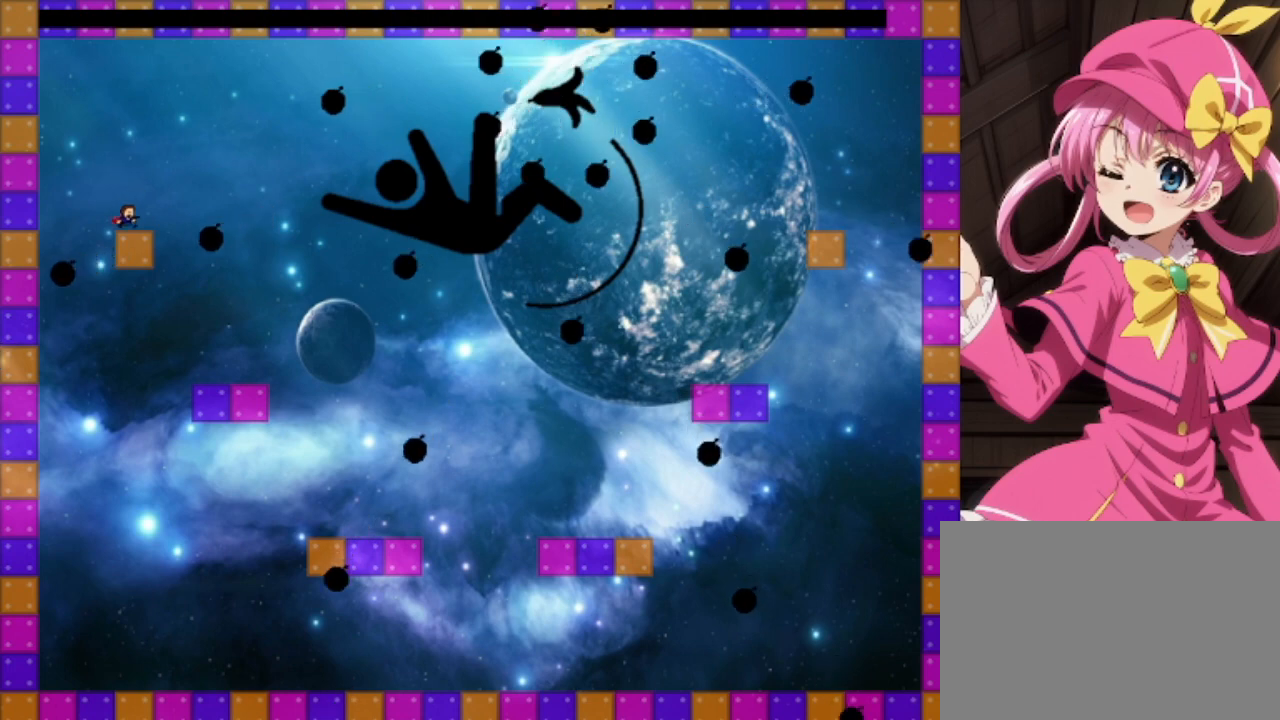
{"keys": [], "events": [[67, "shift", "down"], [133, "shift", "up"], [133, "z", "down"], [300, "z", "up"]]}
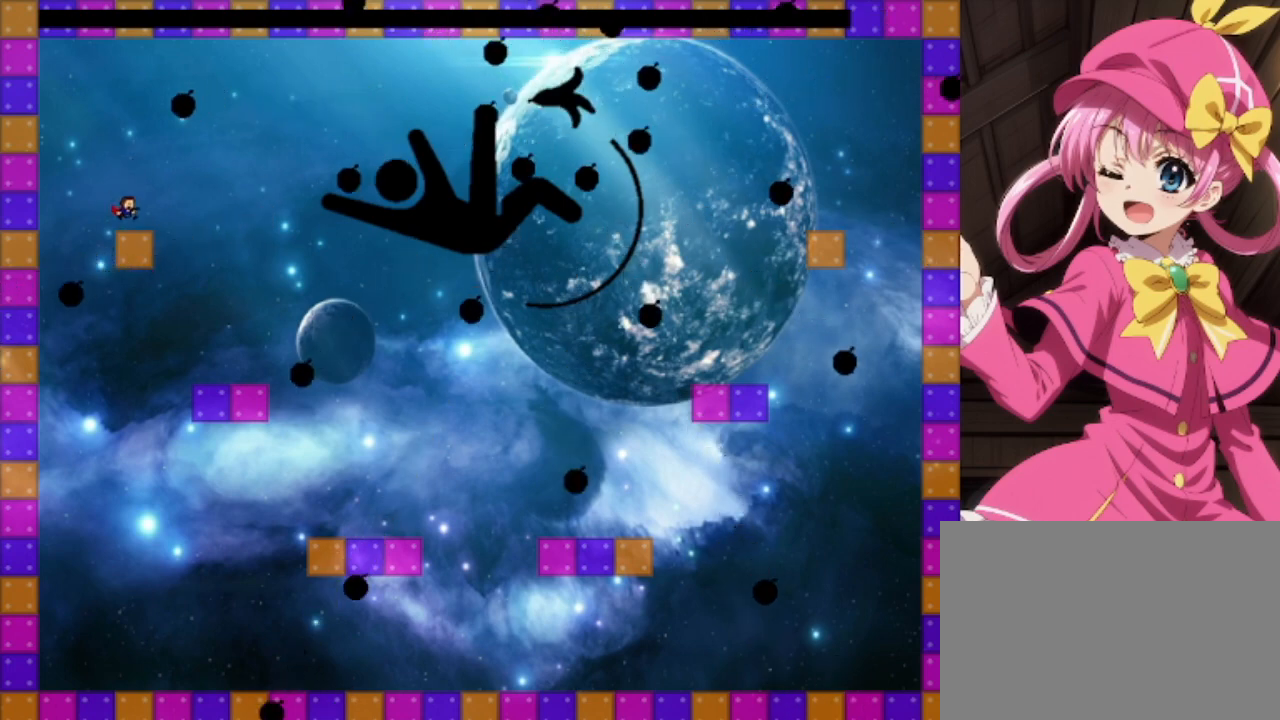
{"keys": ["shift"], "events": [[433, "shift", "down"]]}
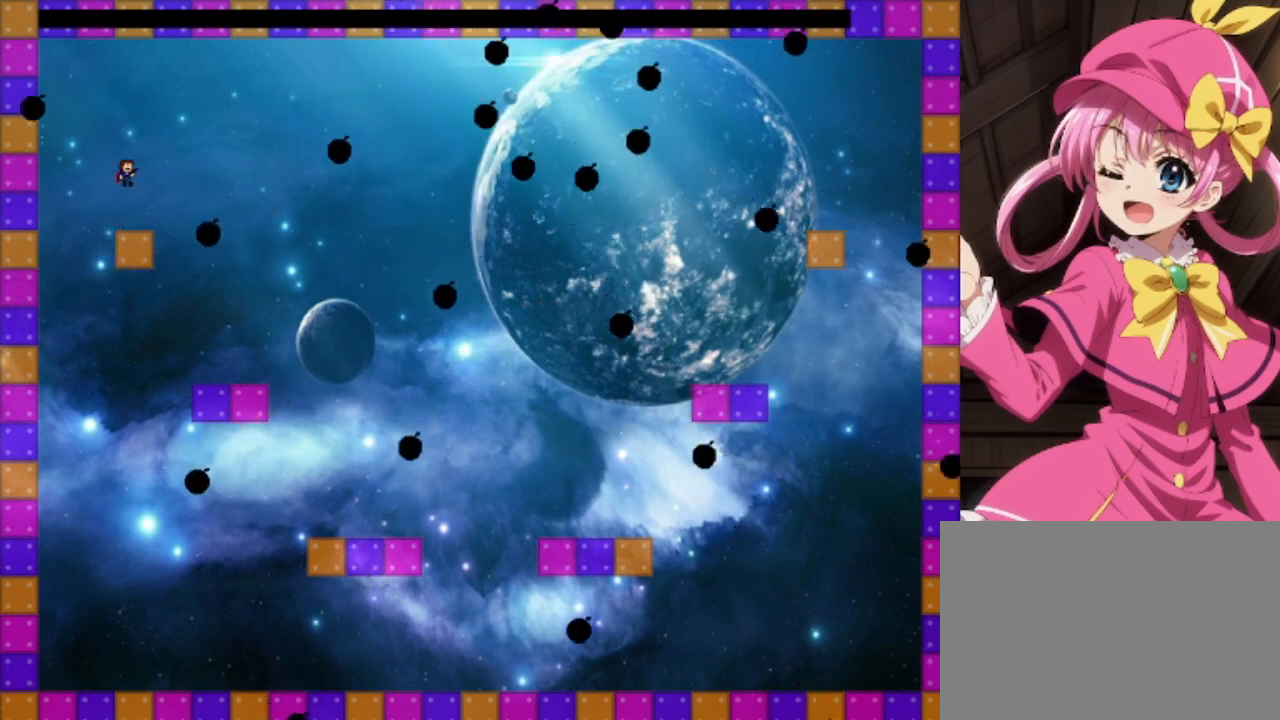
{"keys": ["shift"], "events": [[33, "shift", "up"], [467, "shift", "down"]]}
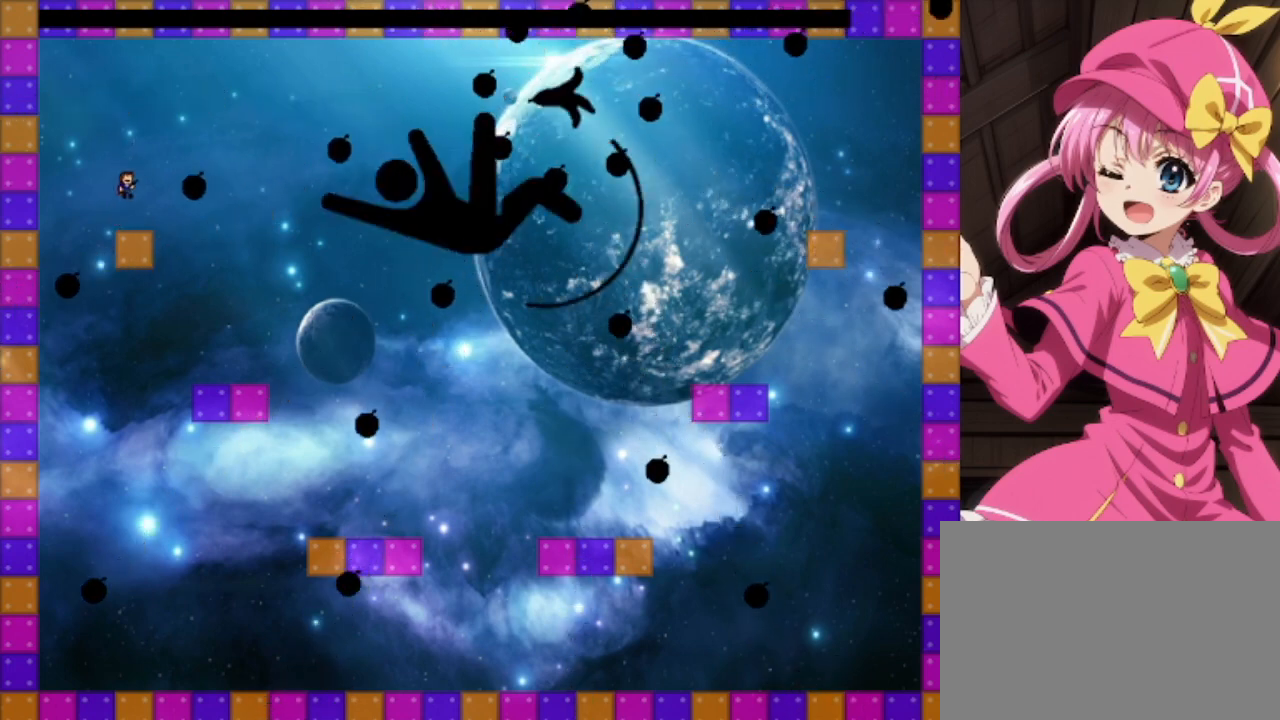
{"keys": [], "events": [[167, "shift", "up"]]}
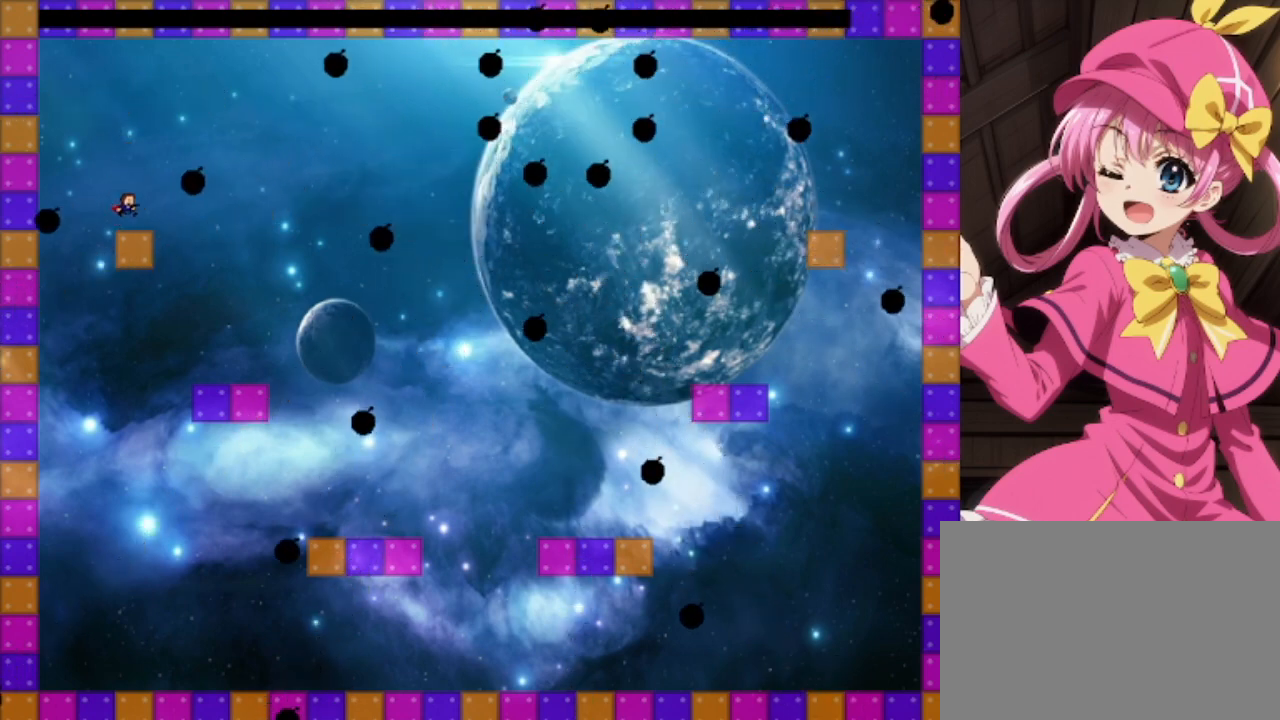
{"keys": ["right"], "events": [[67, "left", "down"], [67, "shift", "down"], [300, "left", "up"], [300, "right", "down"], [367, "shift", "up"]]}
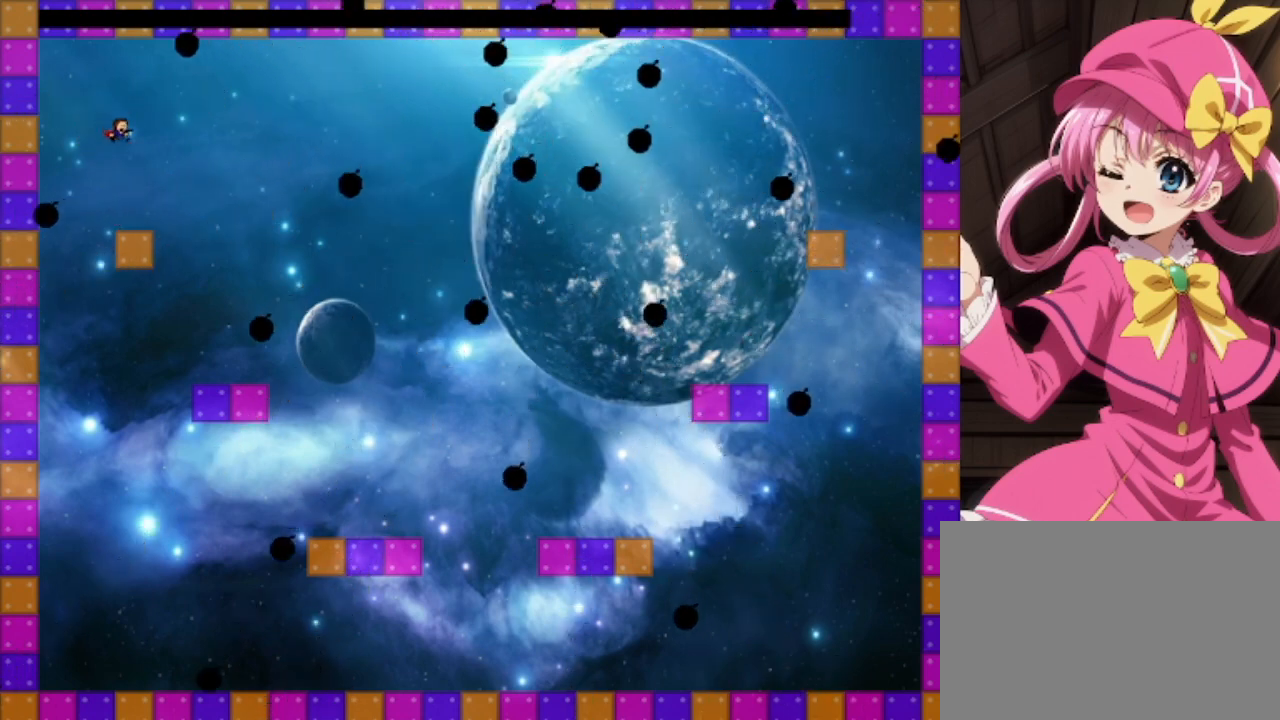
{"keys": ["shift"], "events": [[100, "right", "up"], [467, "shift", "down"]]}
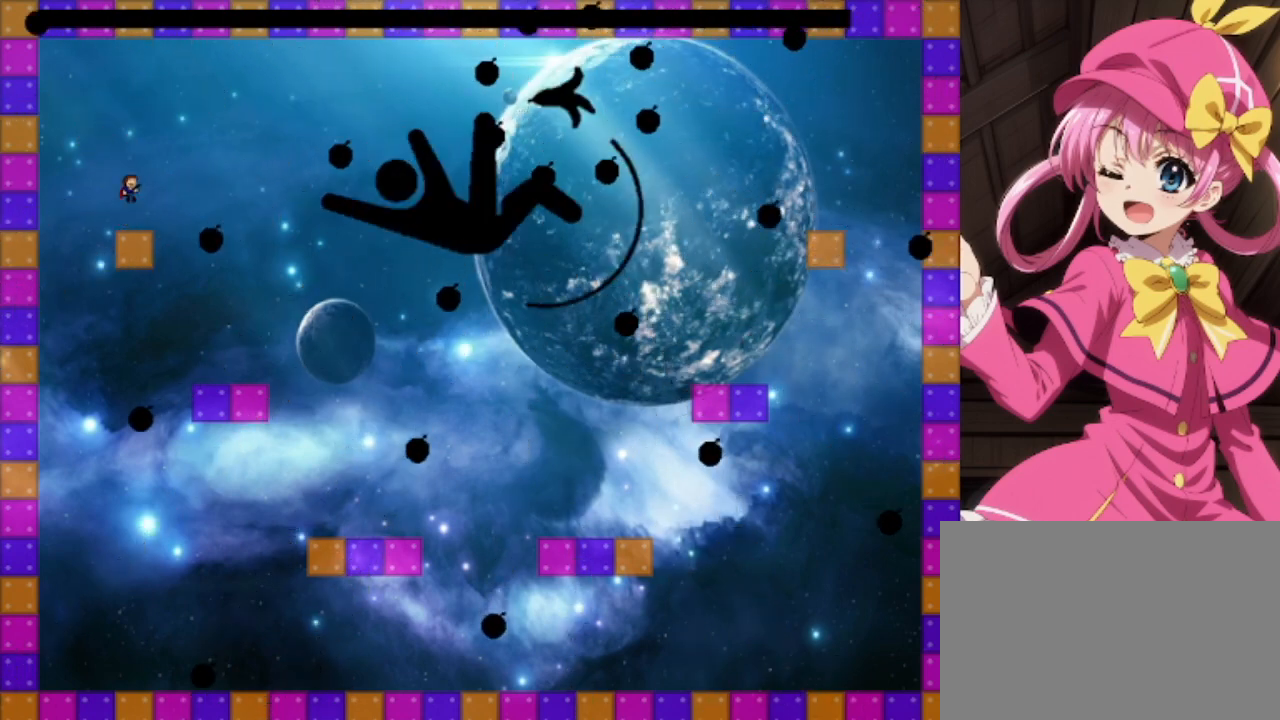
{"keys": ["shift"], "events": [[33, "shift", "up"], [367, "shift", "down"]]}
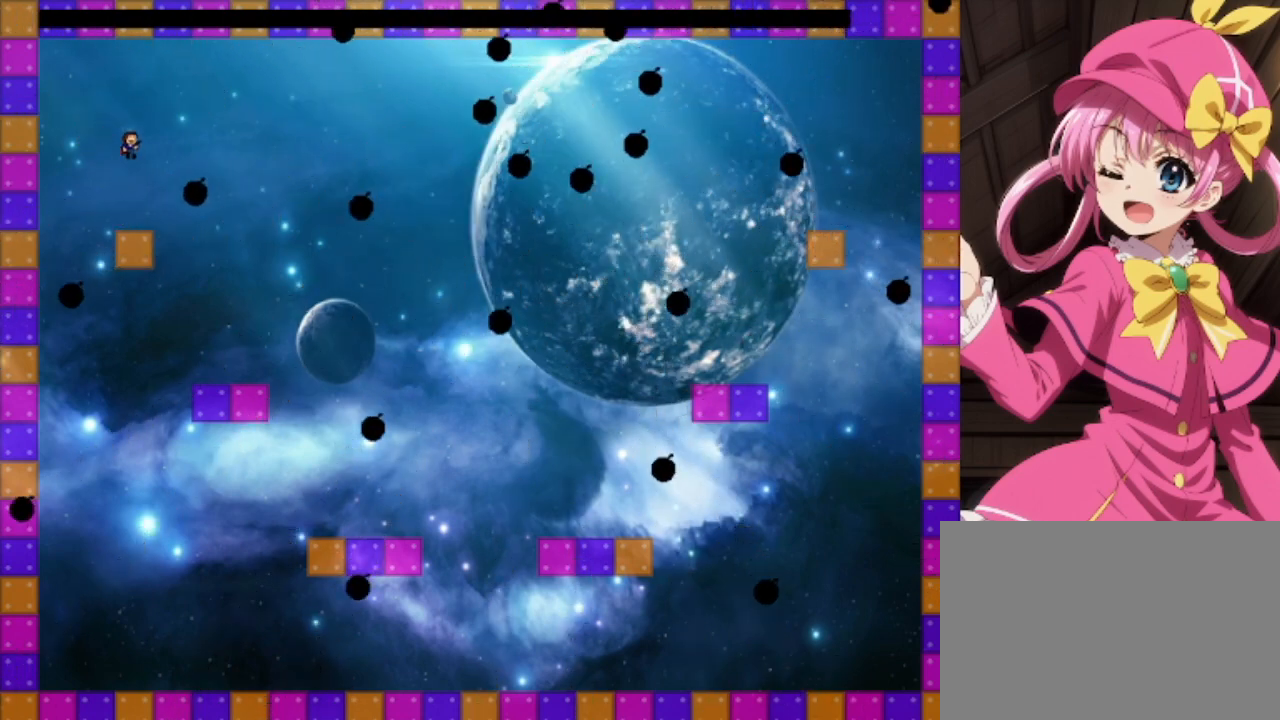
{"keys": [], "events": [[133, "shift", "up"], [133, "z", "down"], [267, "z", "up"]]}
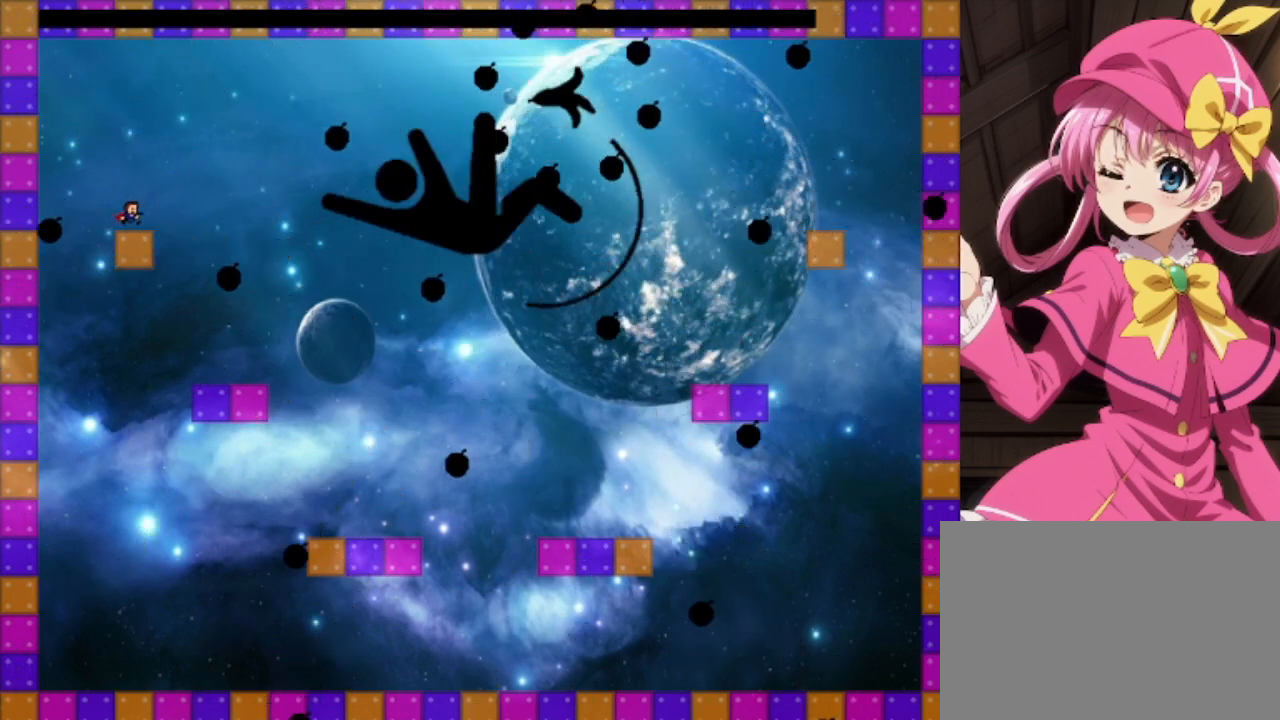
{"keys": ["left", "shift"], "events": [[300, "left", "down"], [333, "shift", "down"]]}
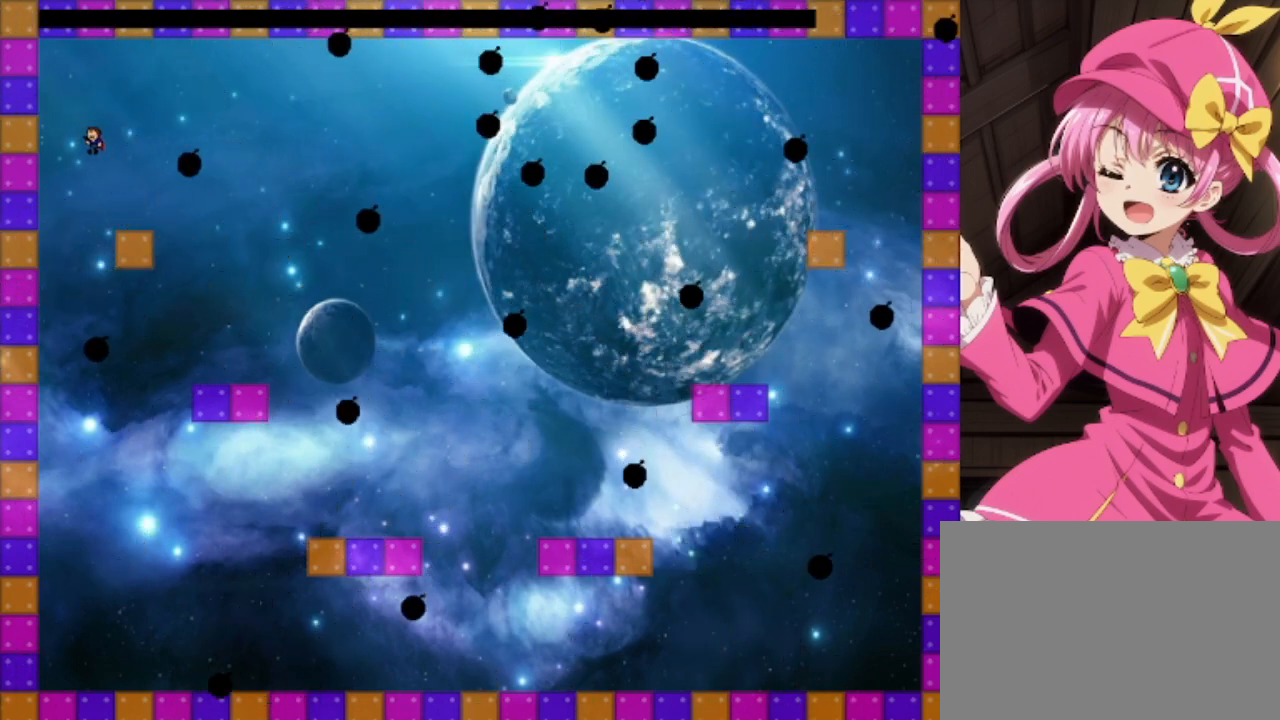
{"keys": [], "events": [[67, "left", "up"], [133, "right", "down"], [367, "shift", "up"], [400, "right", "up"]]}
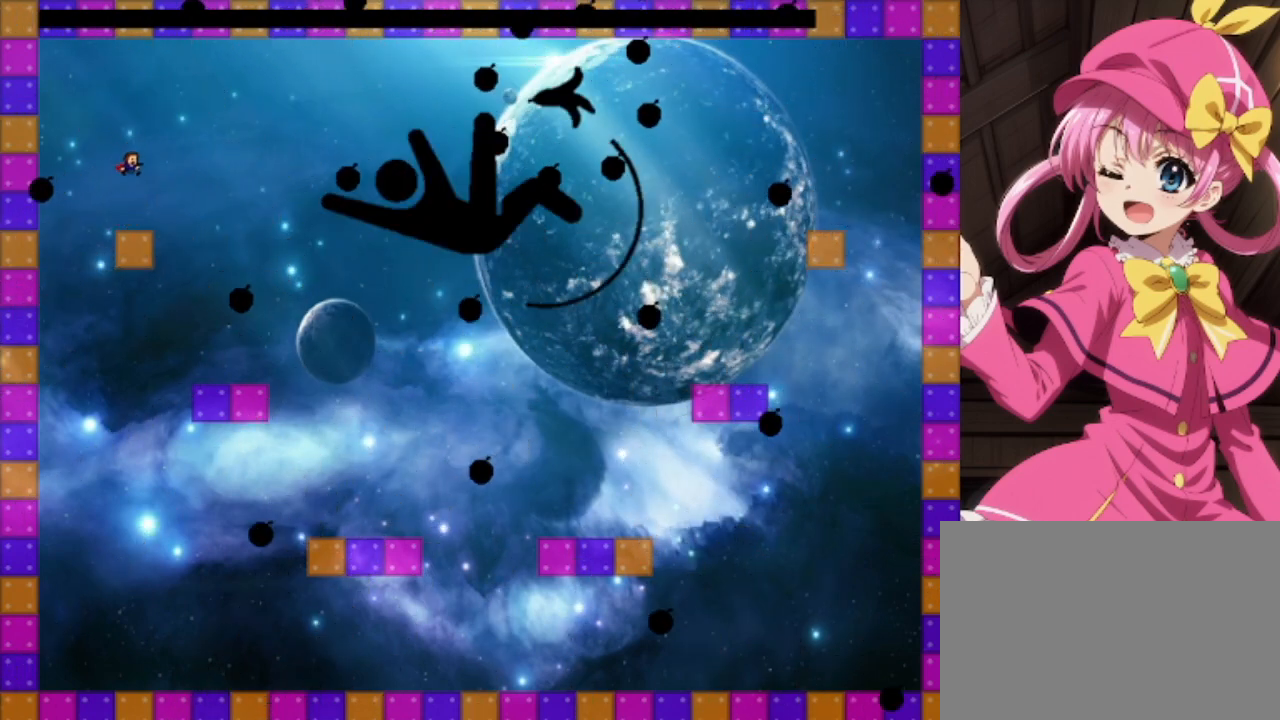
{"keys": [], "events": [[367, "shift", "down"], [467, "shift", "up"]]}
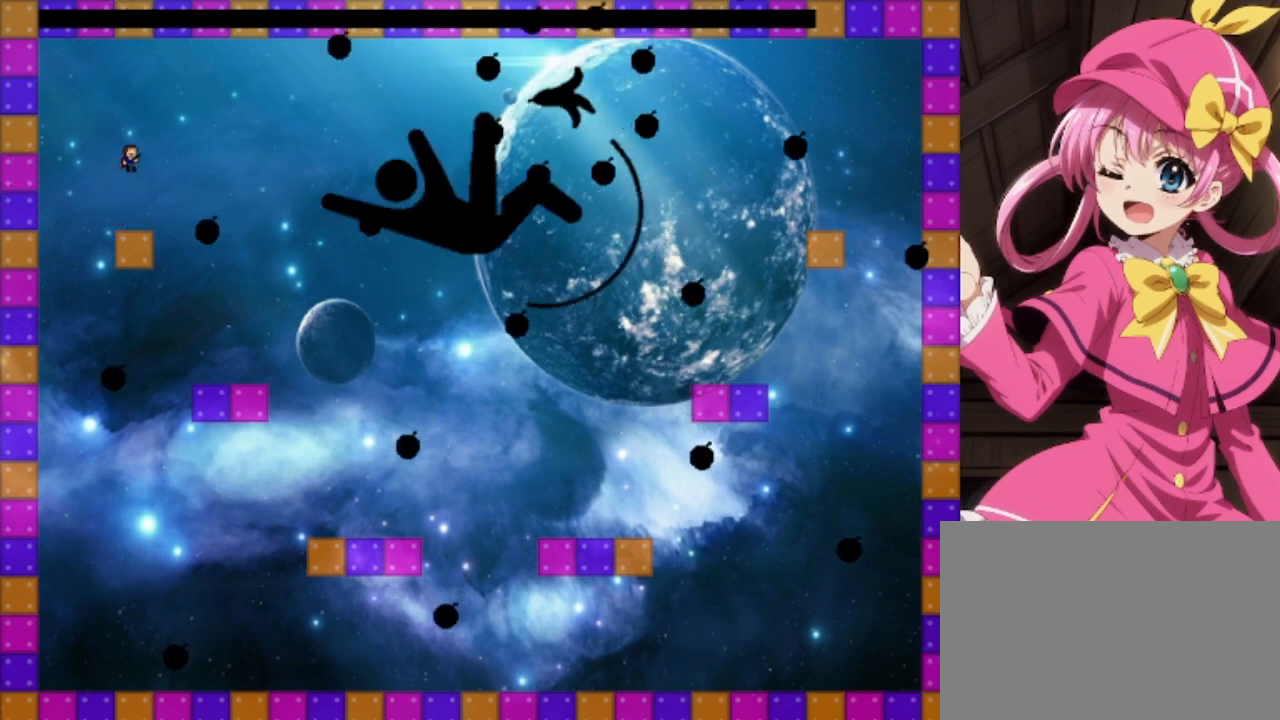
{"keys": [], "events": [[433, "shift", "down"], [467, "shift", "up"]]}
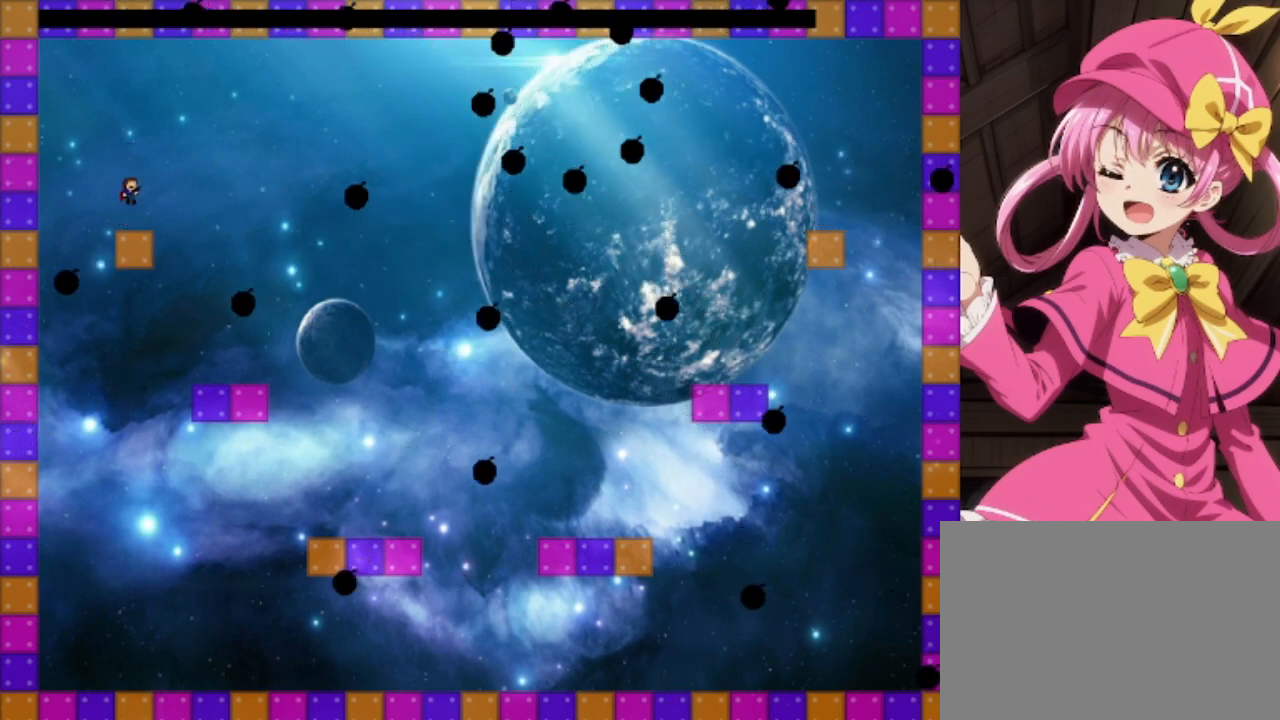
{"keys": [], "events": [[433, "shift", "down"], [500, "shift", "up"]]}
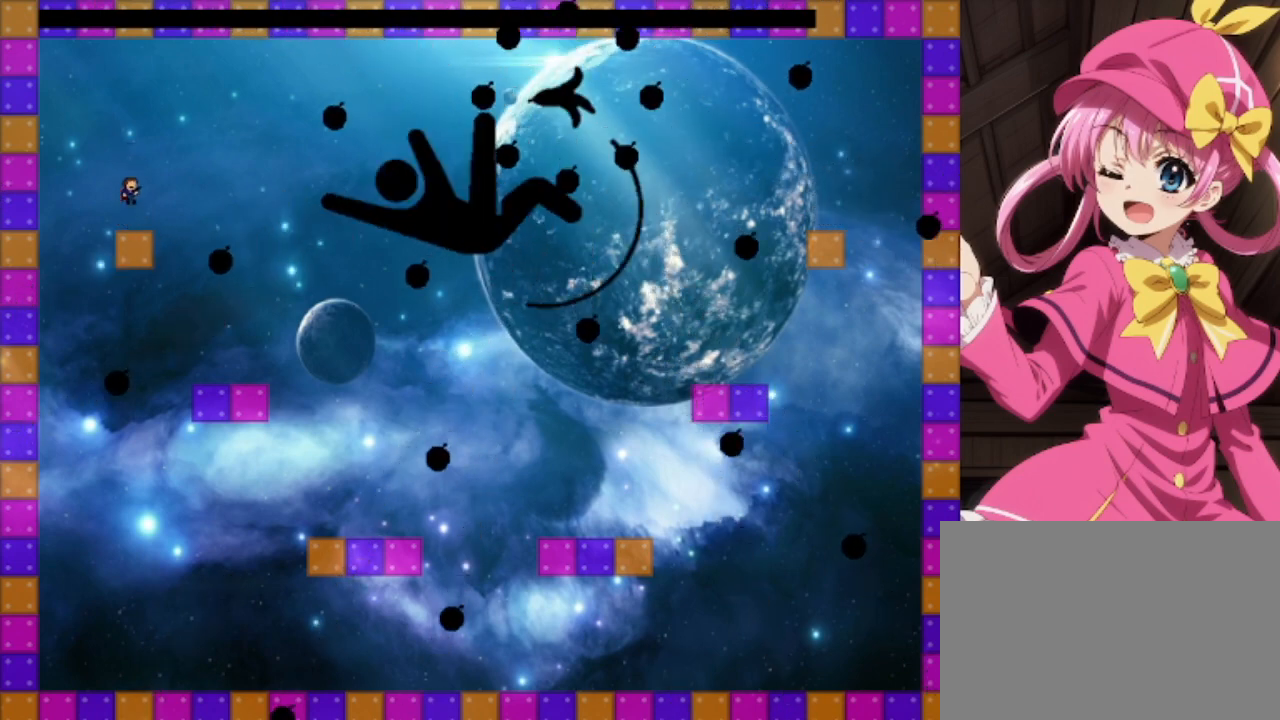
{"keys": [], "events": []}
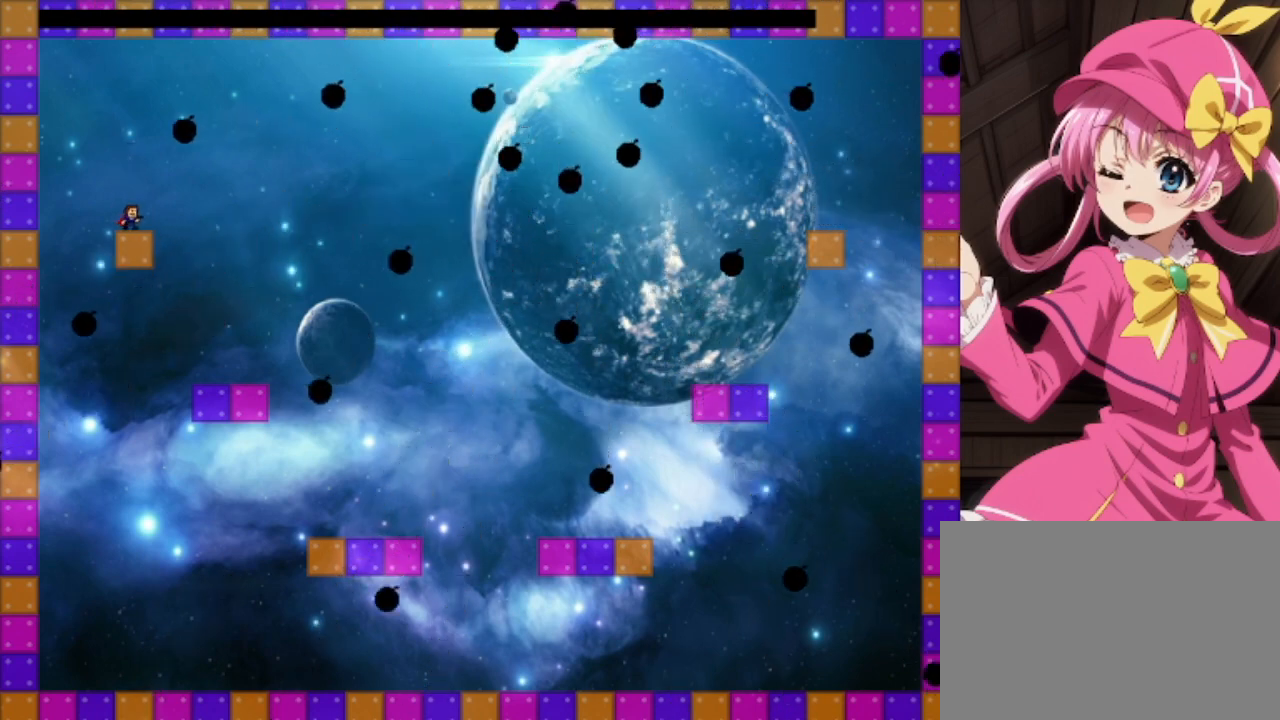
{"keys": [], "events": []}
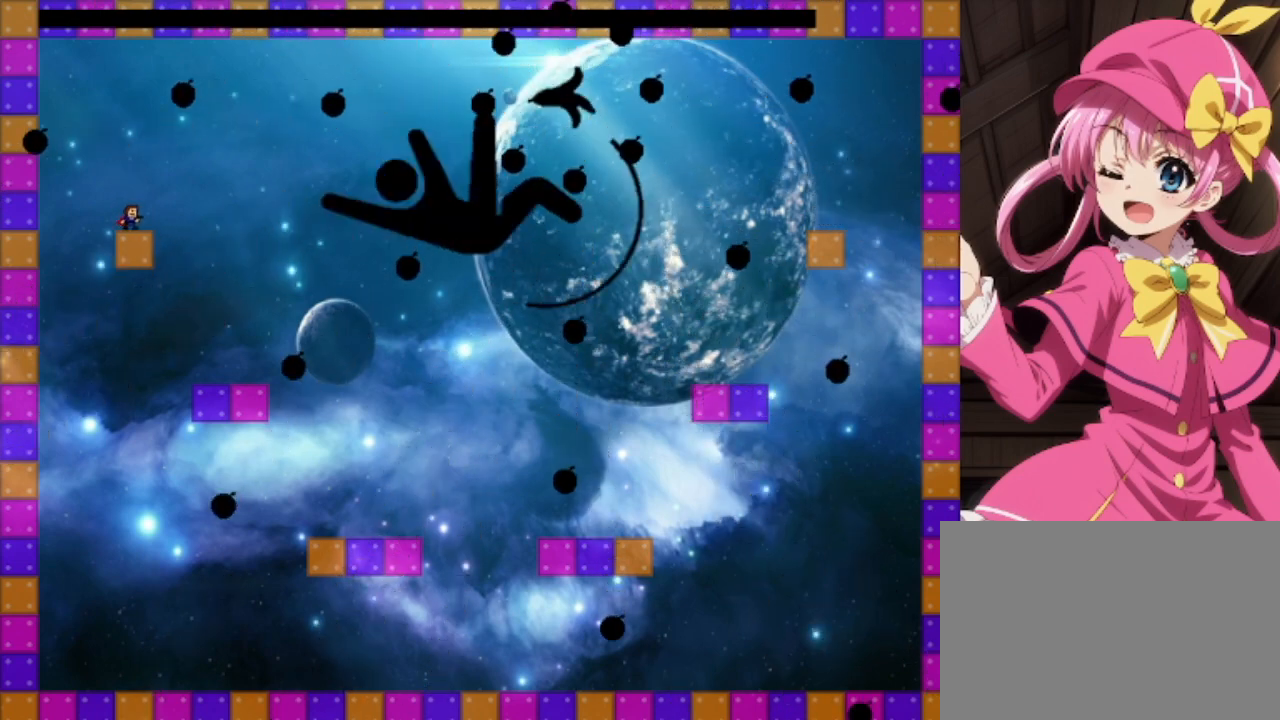
{"keys": [], "events": [[133, "z", "down"], [267, "z", "up"]]}
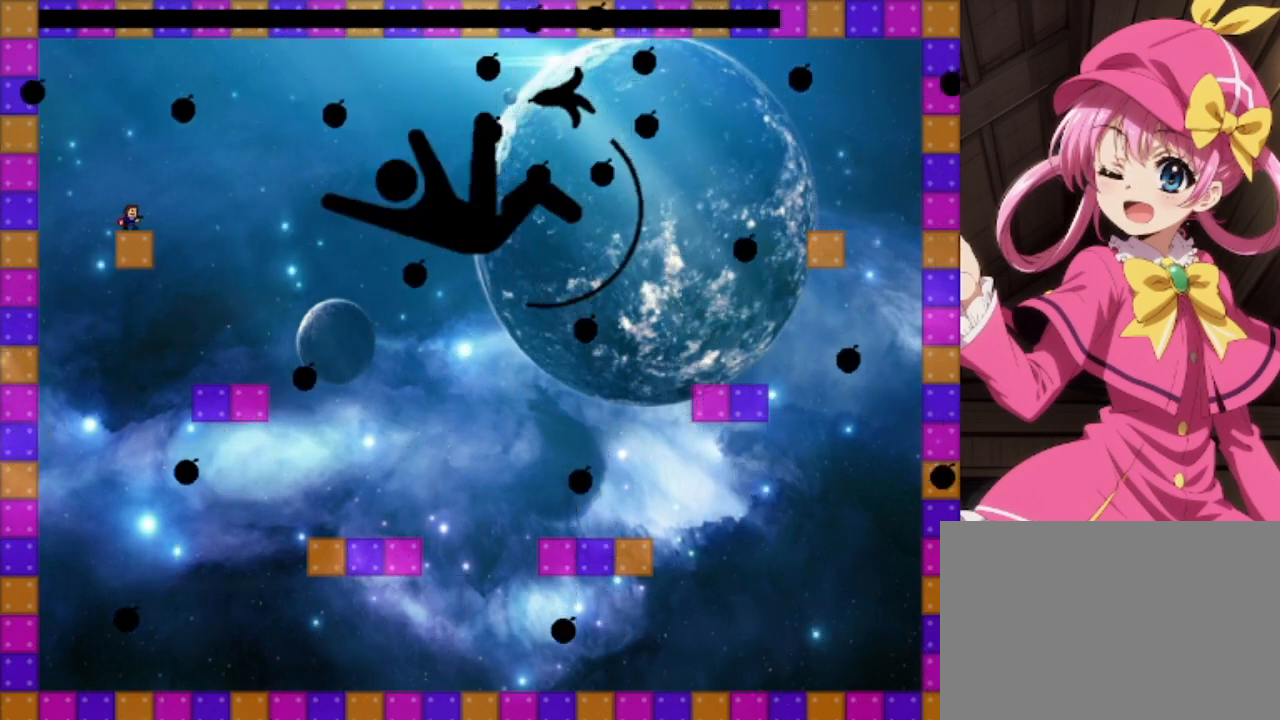
{"keys": [], "events": []}
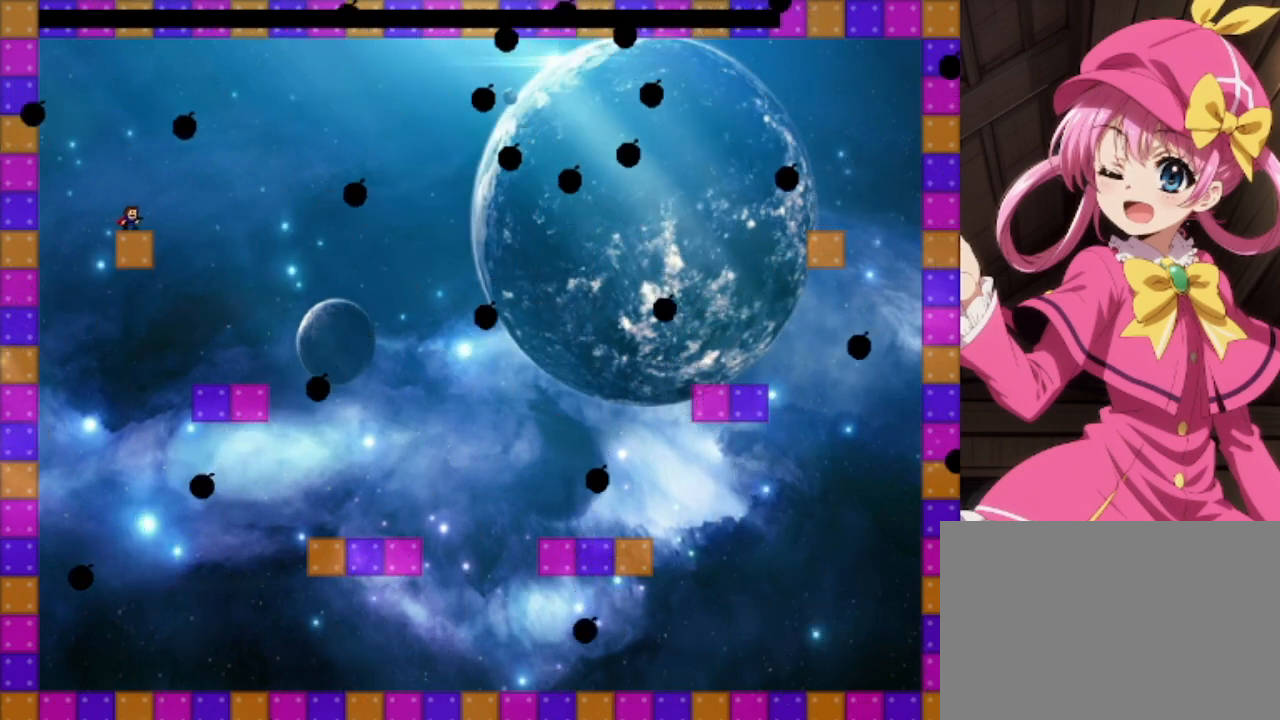
{"keys": ["shift"], "events": [[467, "shift", "down"]]}
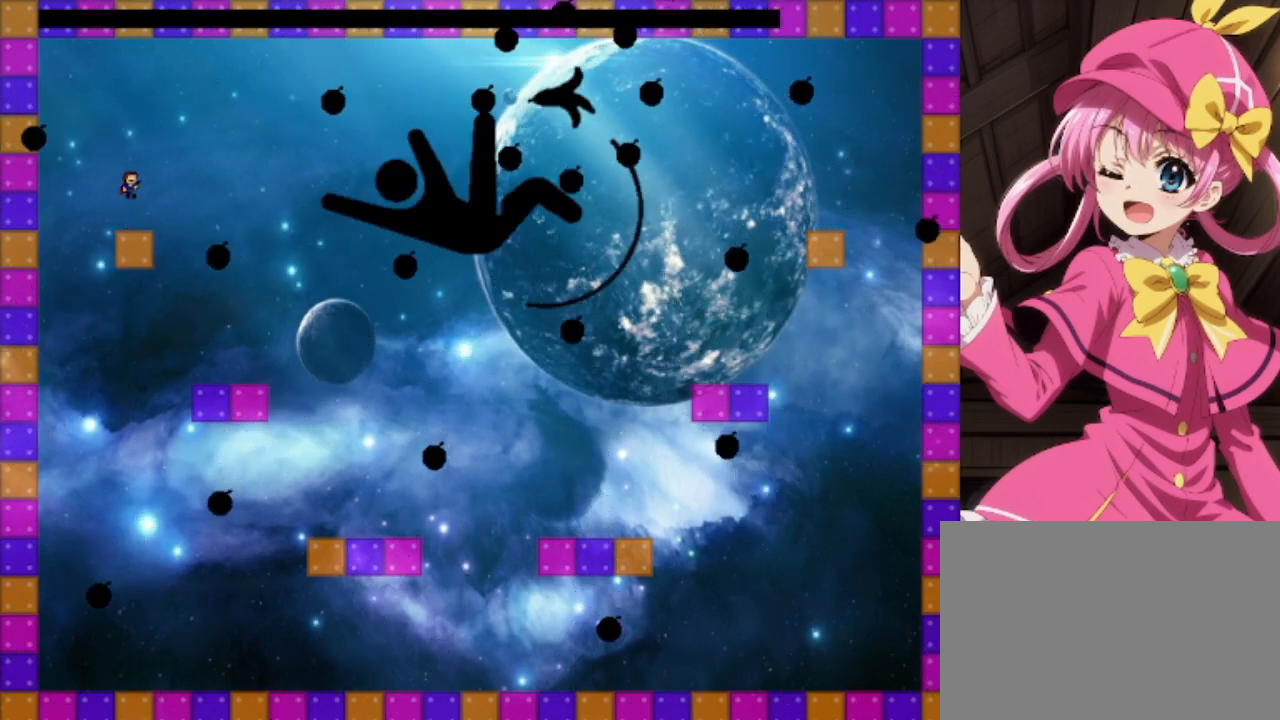
{"keys": [], "events": [[33, "shift", "up"]]}
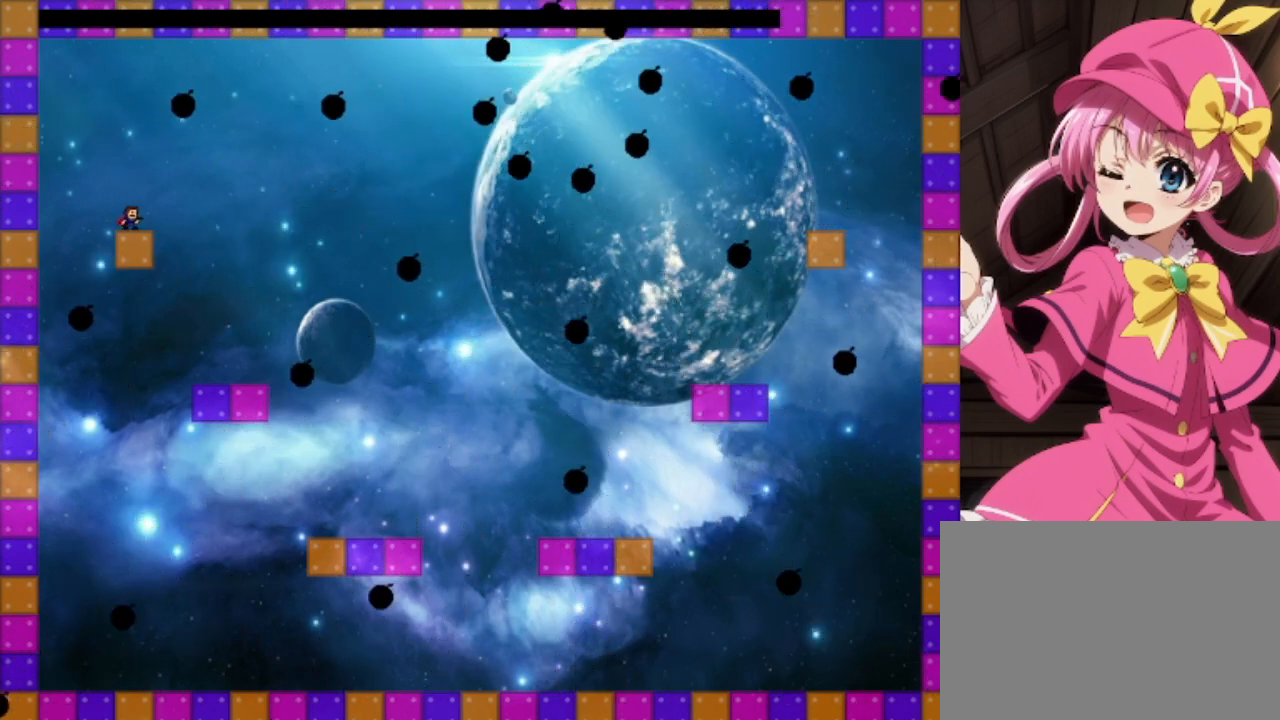
{"keys": [], "events": []}
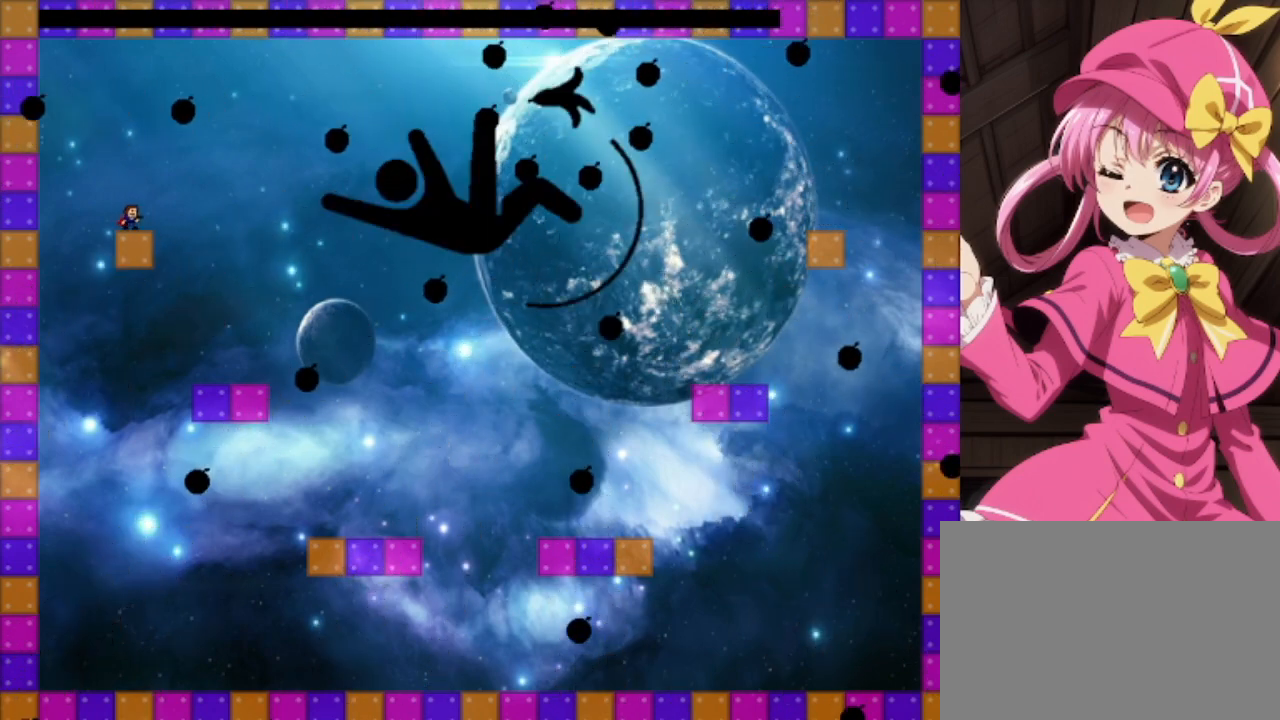
{"keys": [], "events": []}
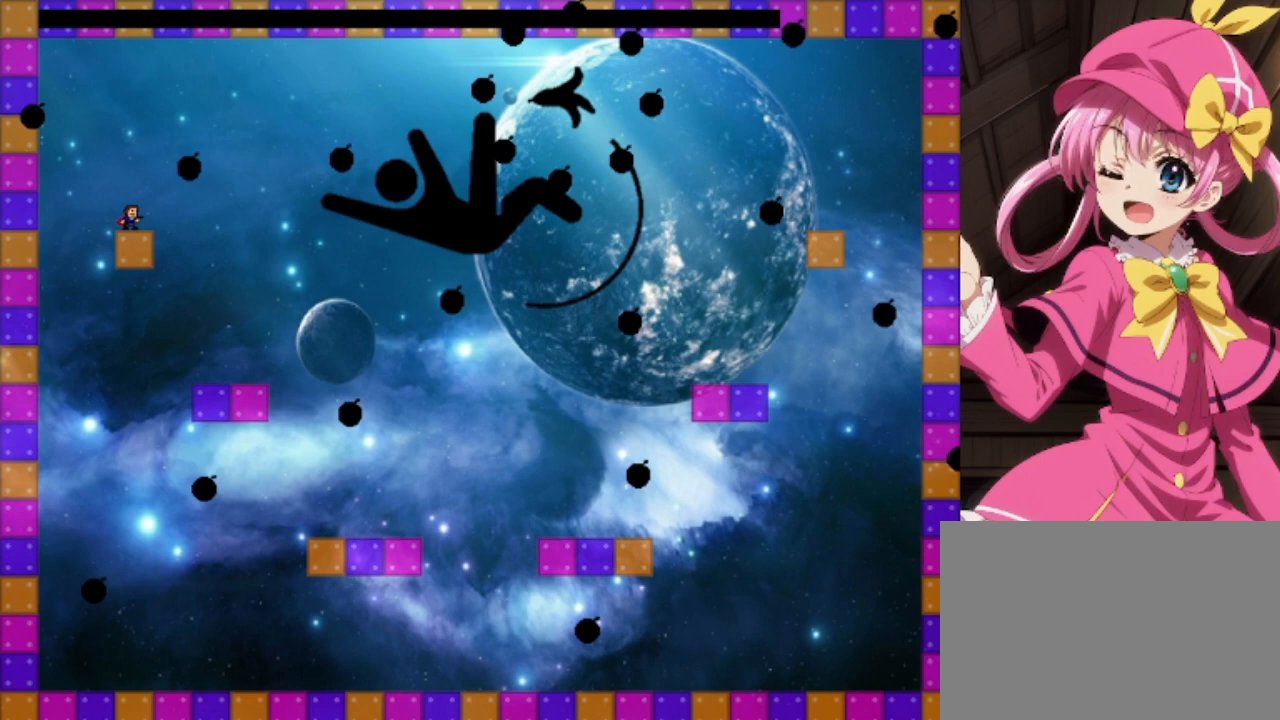
{"keys": ["shift"], "events": [[400, "shift", "down"]]}